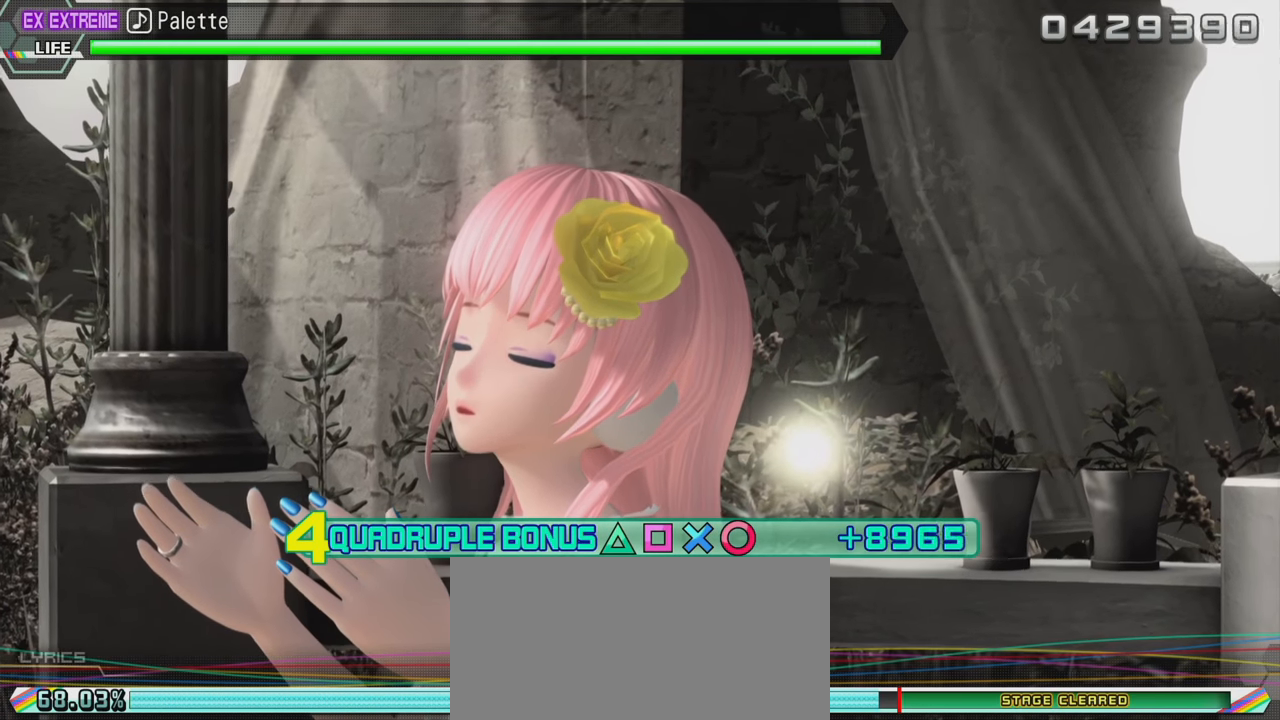
Gameplay with a controller (PlayStation layout); each line is a JSON object with the inputs held at the frame after it. "events" lists button and stick changes between this image and that frame as [ms after this image, input, new state], when the widget could be followed in between. Not read: L3 R3.
{"buttons": ["TRIANGLE", "L2"], "left_stick": "center", "right_stick": "center", "events": []}
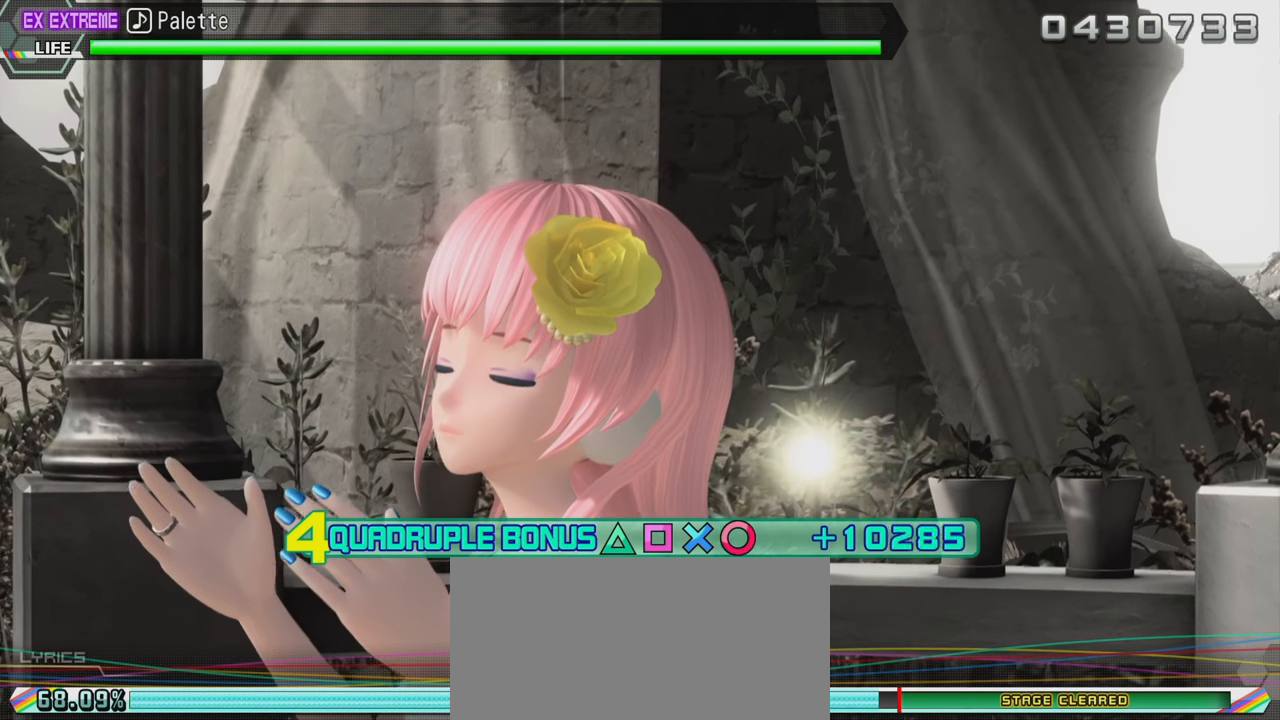
{"buttons": ["TRIANGLE", "L2"], "left_stick": "center", "right_stick": "center", "events": []}
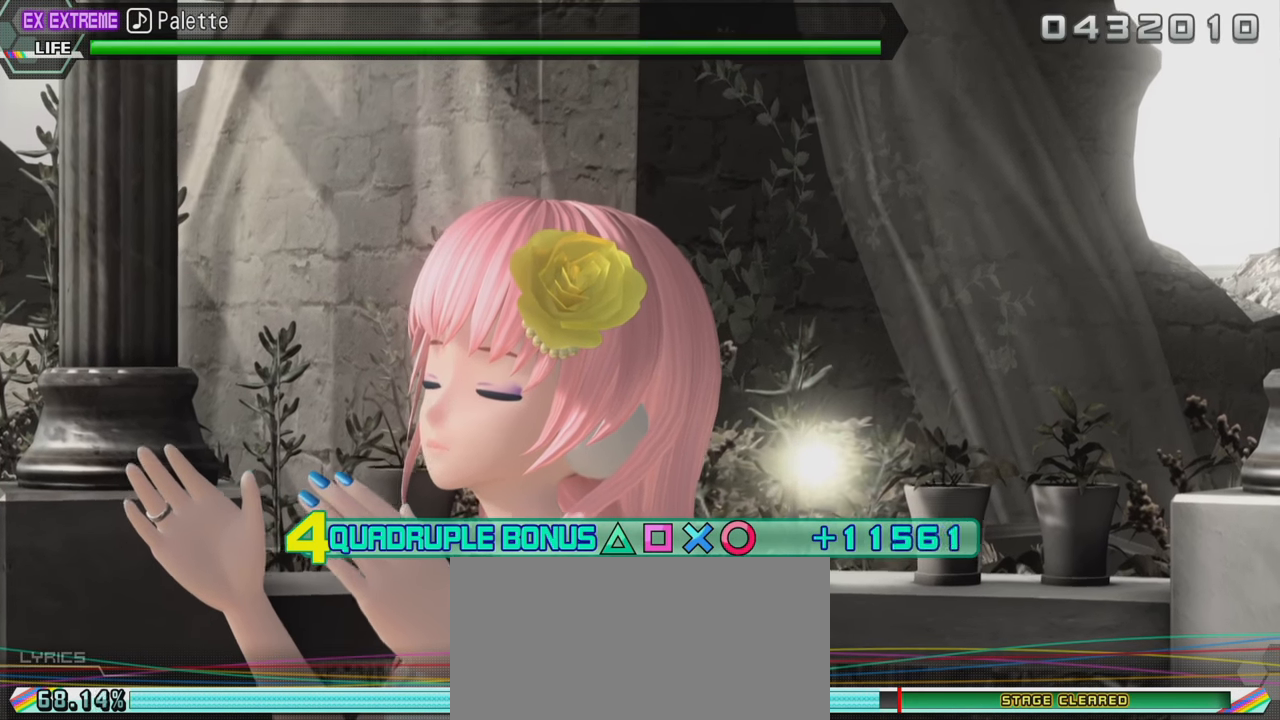
{"buttons": ["TRIANGLE", "L2"], "left_stick": "center", "right_stick": "center", "events": []}
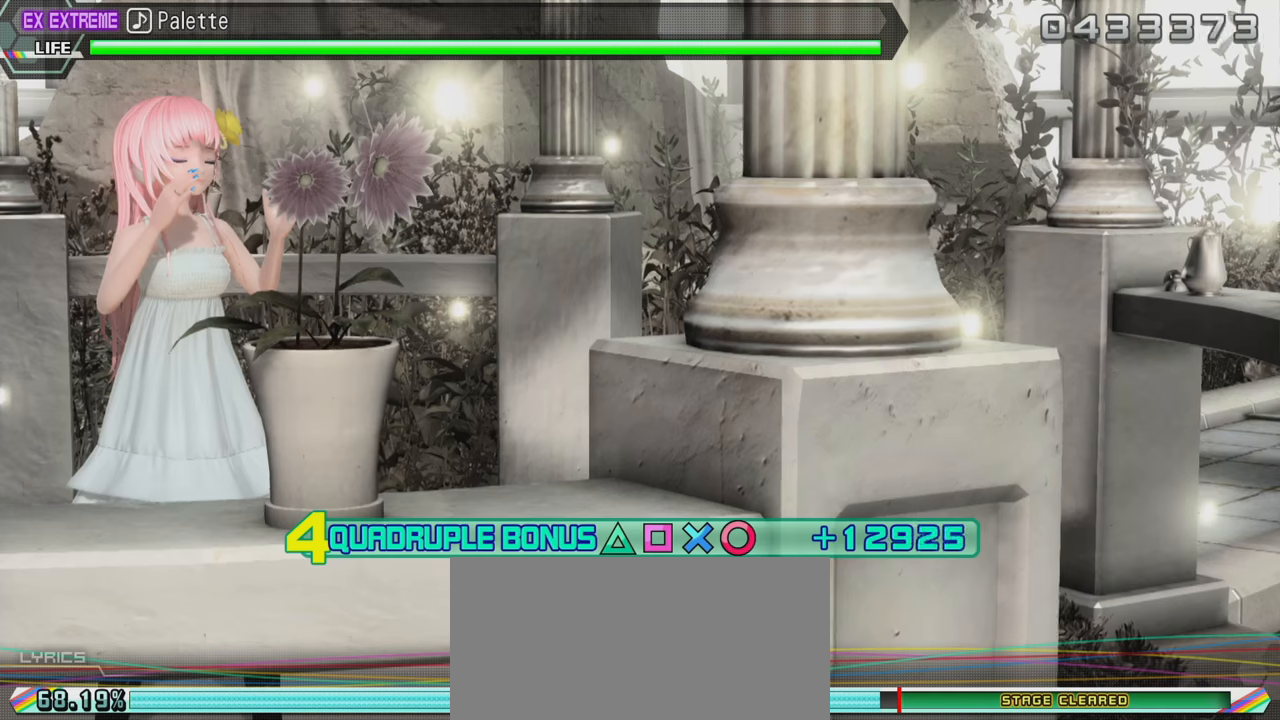
{"buttons": ["TRIANGLE", "L2"], "left_stick": "center", "right_stick": "center", "events": []}
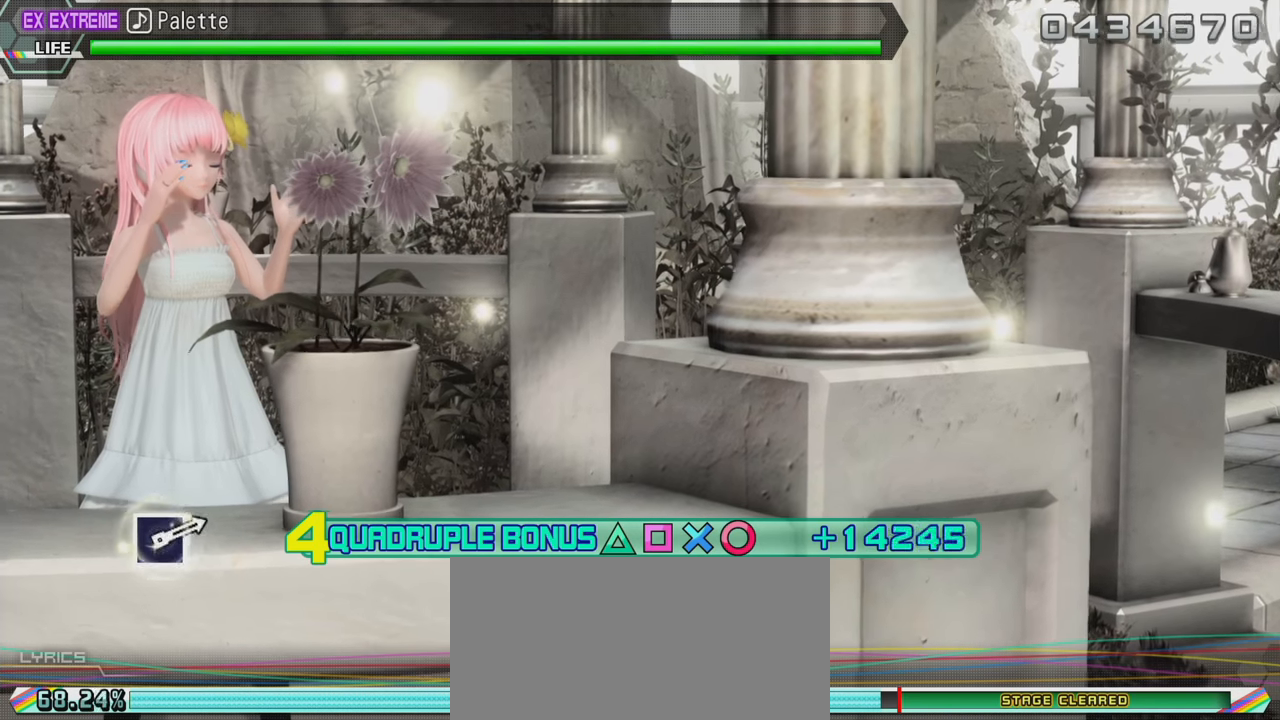
{"buttons": ["L2", "R2"], "left_stick": "center", "right_stick": "center", "events": [[100, "R2", "down"], [233, "TRIANGLE", "up"]]}
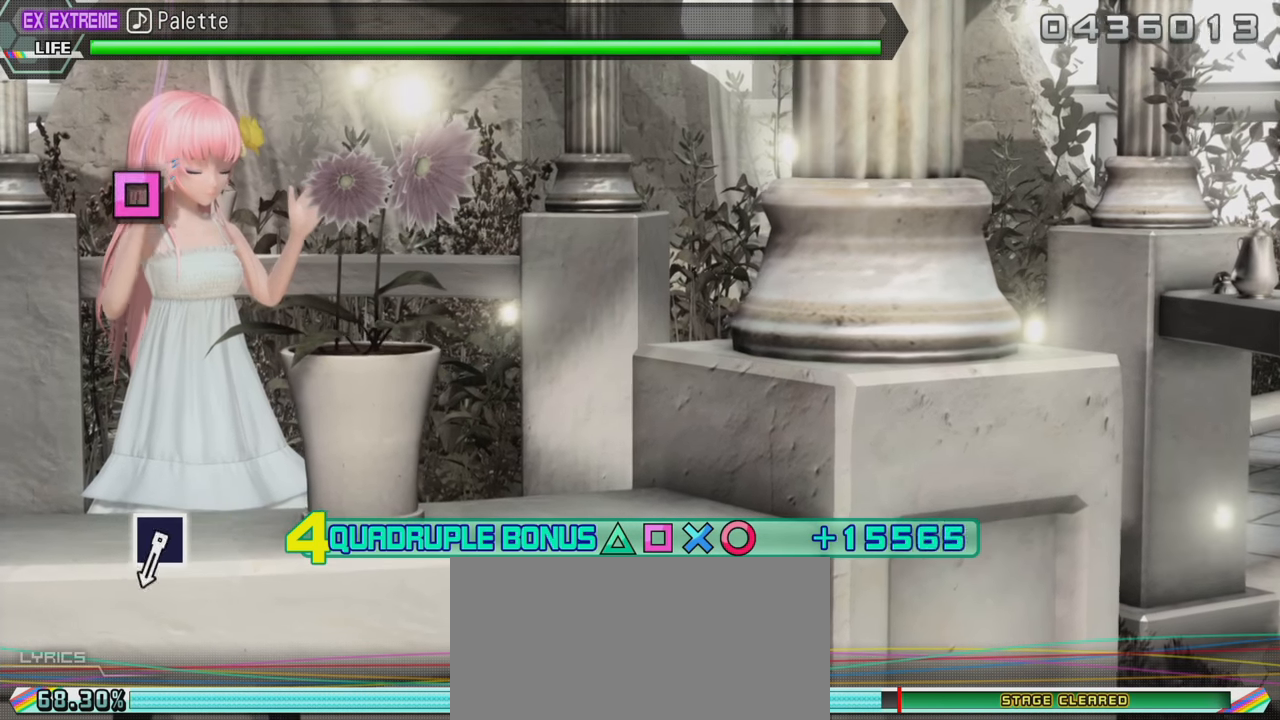
{"buttons": ["R2"], "left_stick": "center", "right_stick": "center", "events": [[33, "L2", "up"]]}
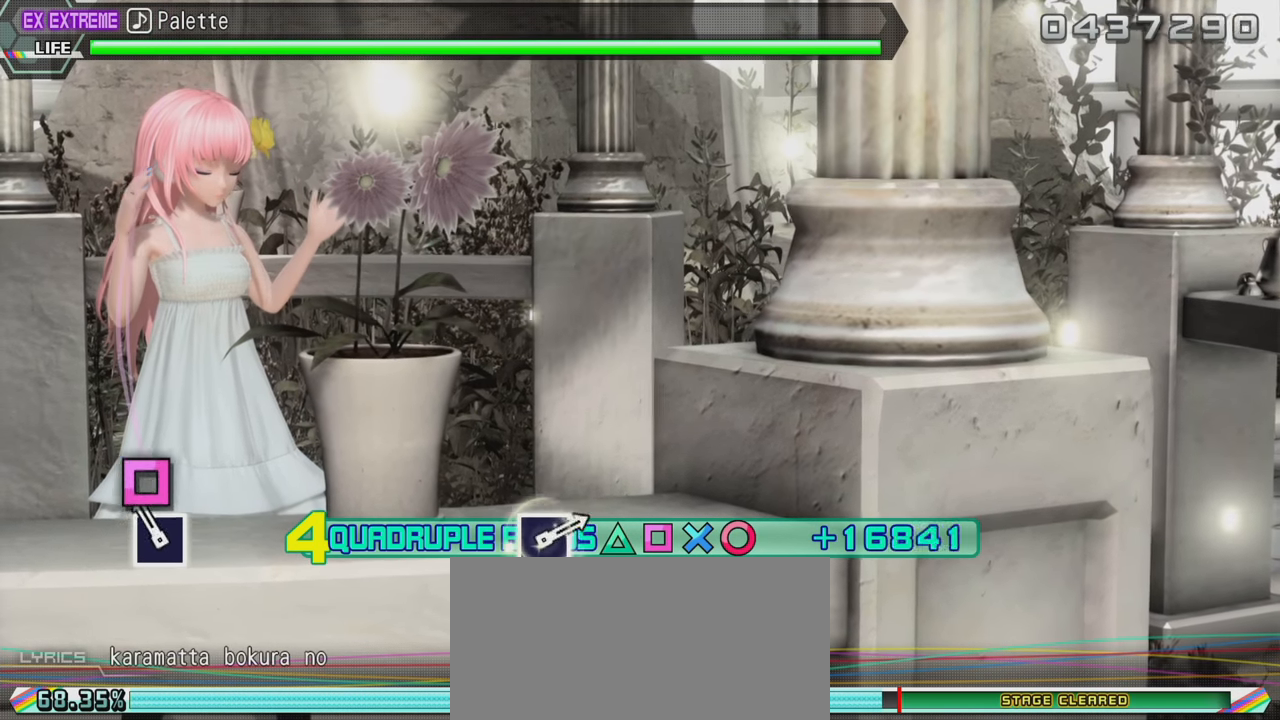
{"buttons": ["R2"], "left_stick": "center", "right_stick": "center", "events": [[67, "SQUARE", "down"], [200, "SQUARE", "up"]]}
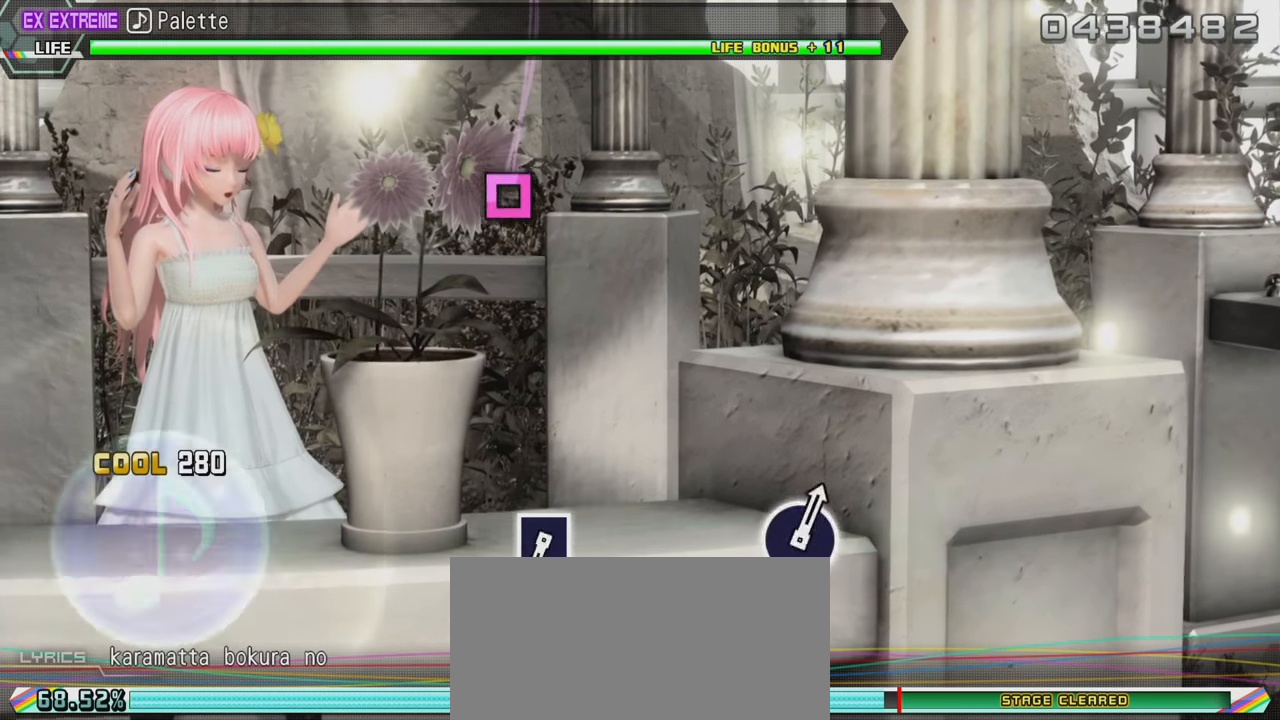
{"buttons": ["R2"], "left_stick": "center", "right_stick": "center", "events": []}
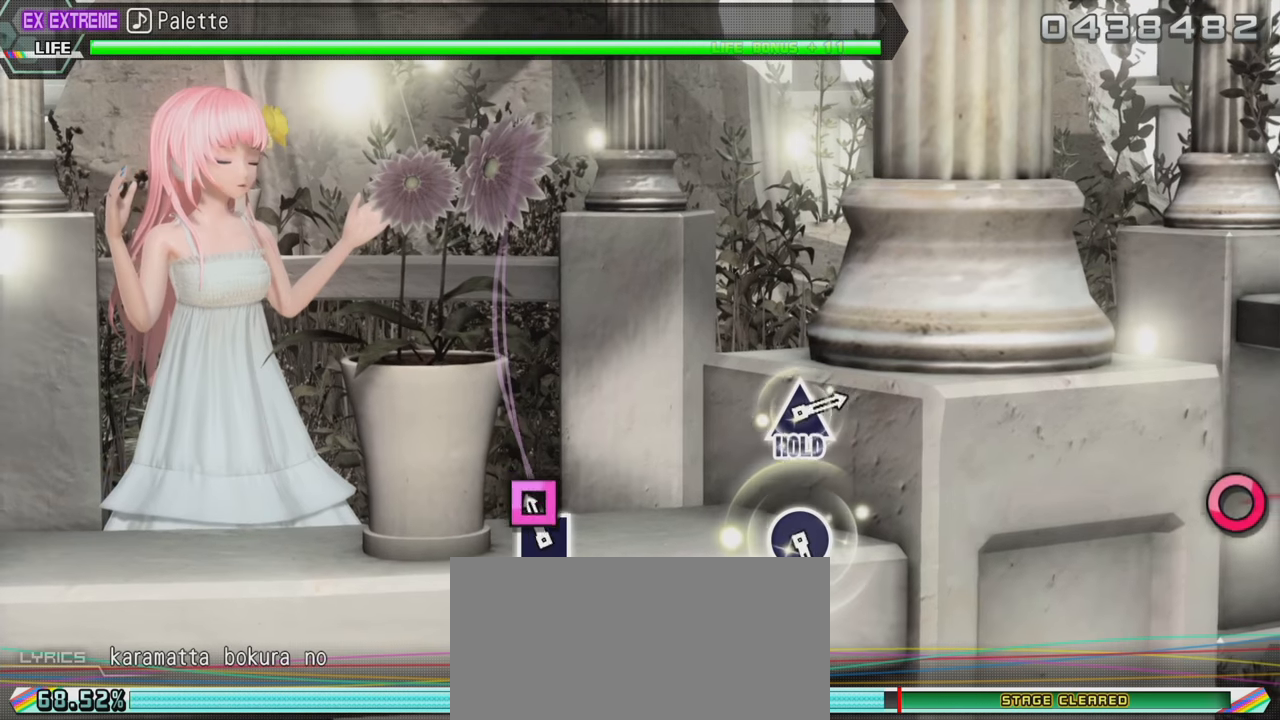
{"buttons": ["L2"], "left_stick": "center", "right_stick": "center", "events": [[50, "SQUARE", "down"], [350, "L2", "down"], [400, "SQUARE", "up"], [433, "R2", "up"]]}
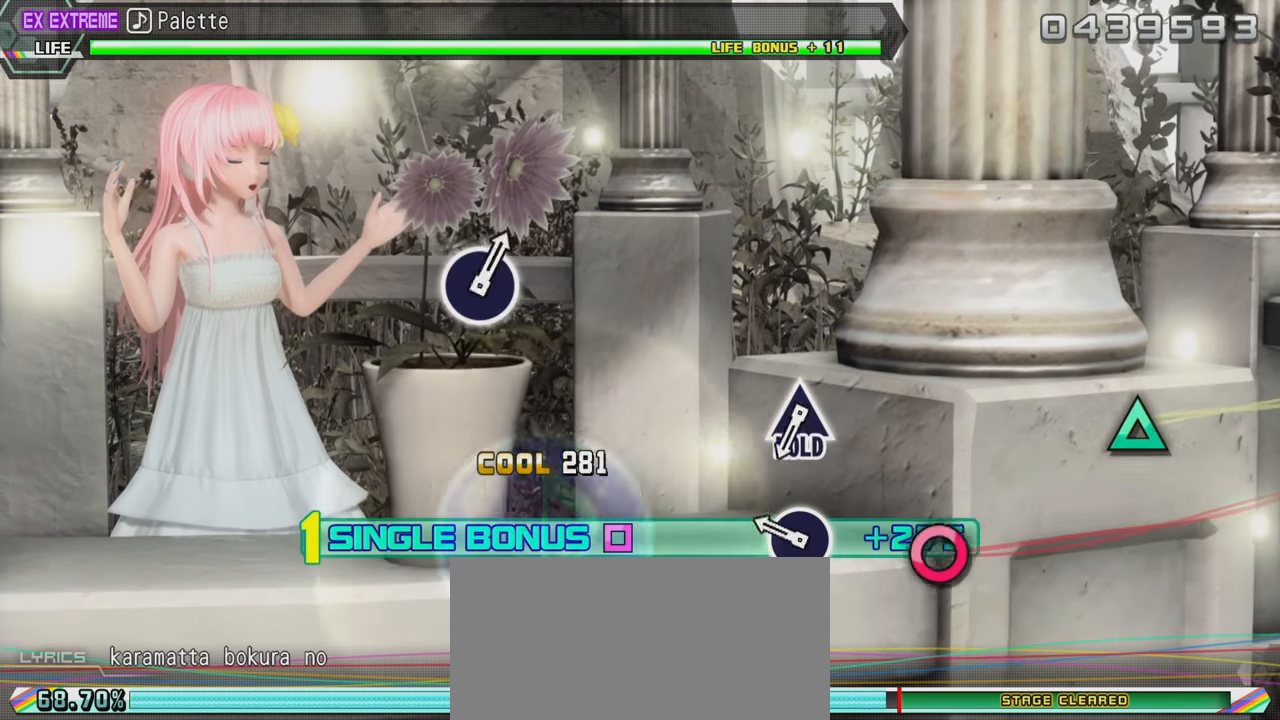
{"buttons": ["L2"], "left_stick": "center", "right_stick": "center", "events": [[200, "CIRCLE", "down"], [383, "CIRCLE", "up"]]}
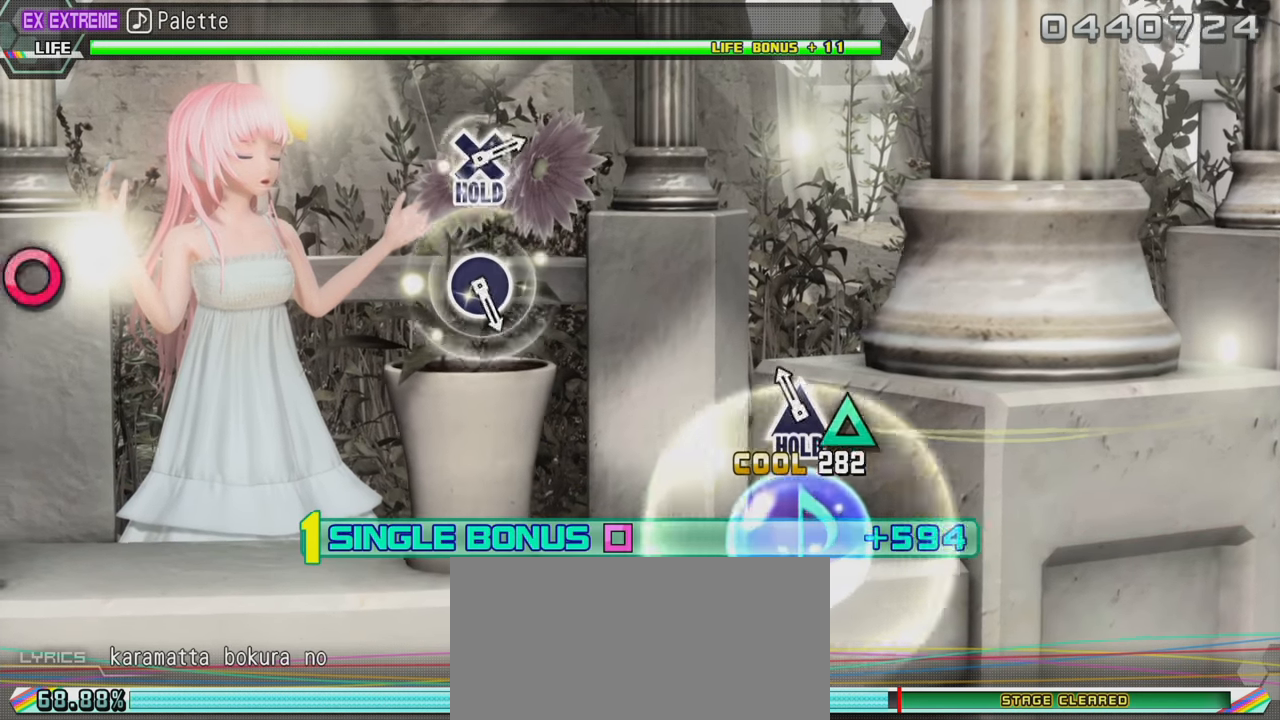
{"buttons": ["L2", "R2"], "left_stick": "center", "right_stick": "center", "events": [[83, "TRIANGLE", "down"], [367, "R2", "down"], [417, "TRIANGLE", "up"]]}
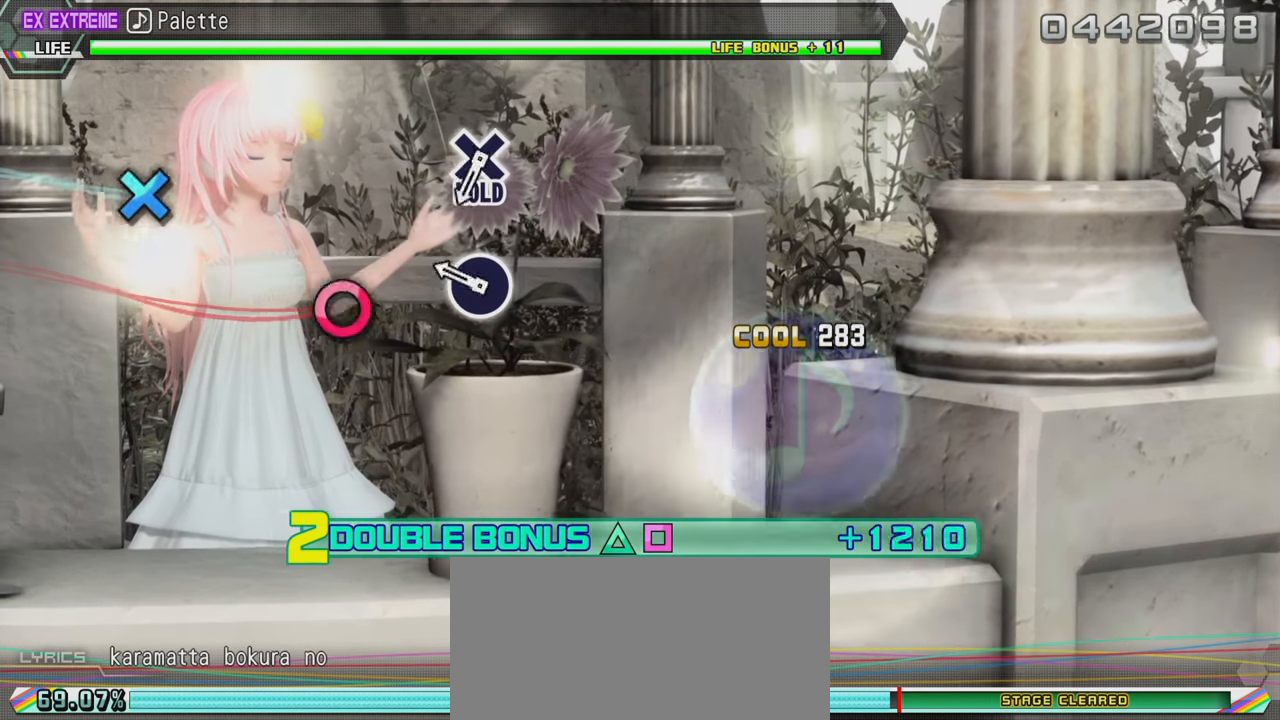
{"buttons": ["R2"], "left_stick": "center", "right_stick": "center", "events": [[17, "L2", "up"], [217, "CIRCLE", "down"], [333, "CIRCLE", "up"]]}
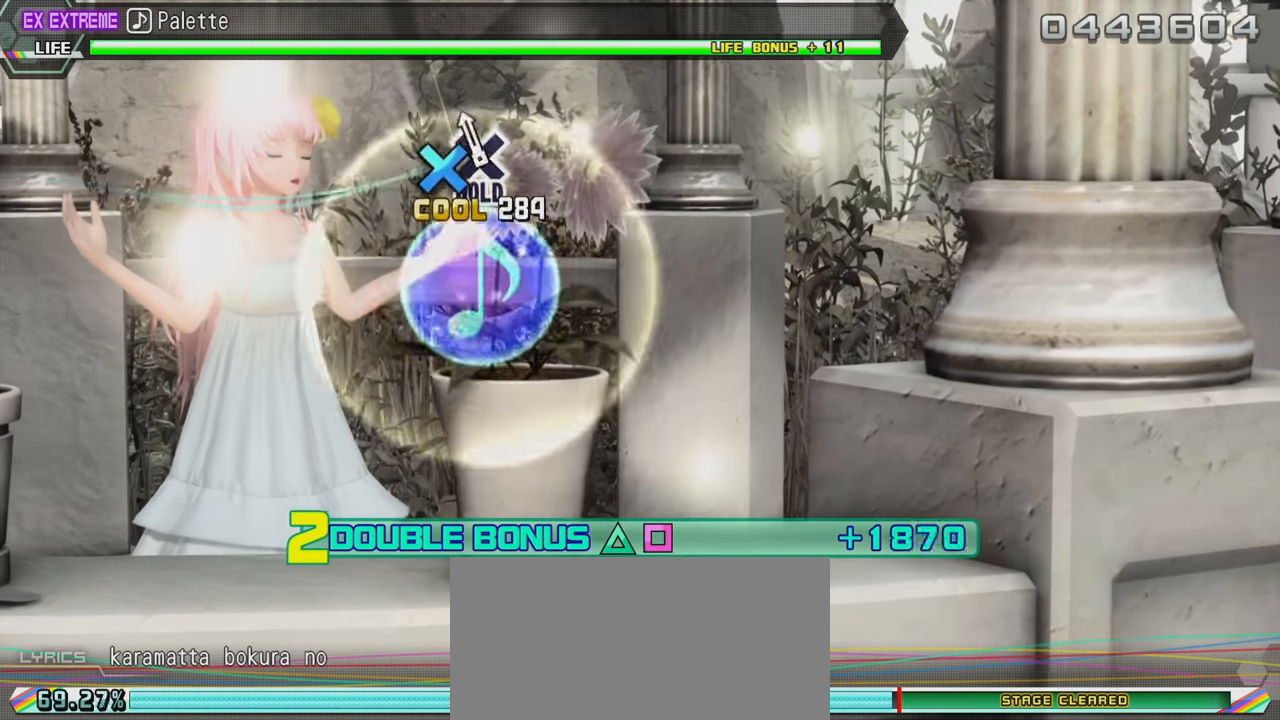
{"buttons": ["CROSS", "R2"], "left_stick": "center", "right_stick": "center", "events": [[67, "CROSS", "down"]]}
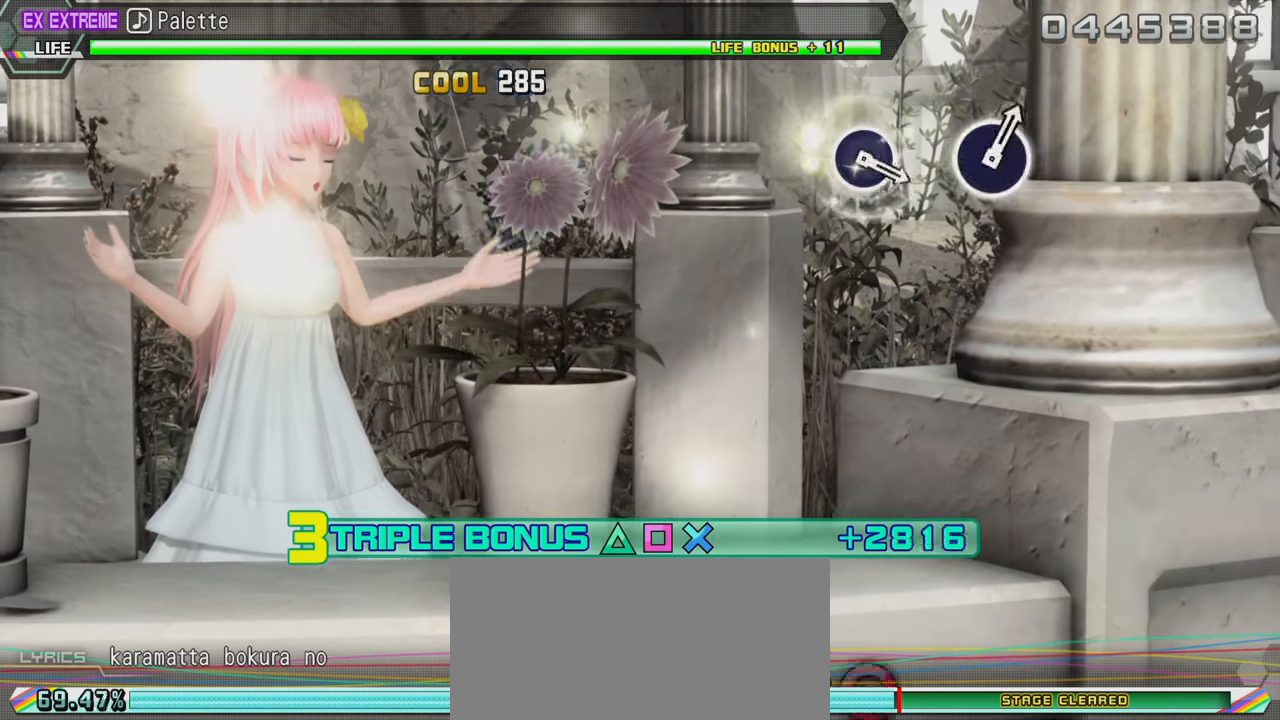
{"buttons": ["CROSS", "L2", "R2"], "left_stick": "center", "right_stick": "center", "events": [[417, "L2", "down"]]}
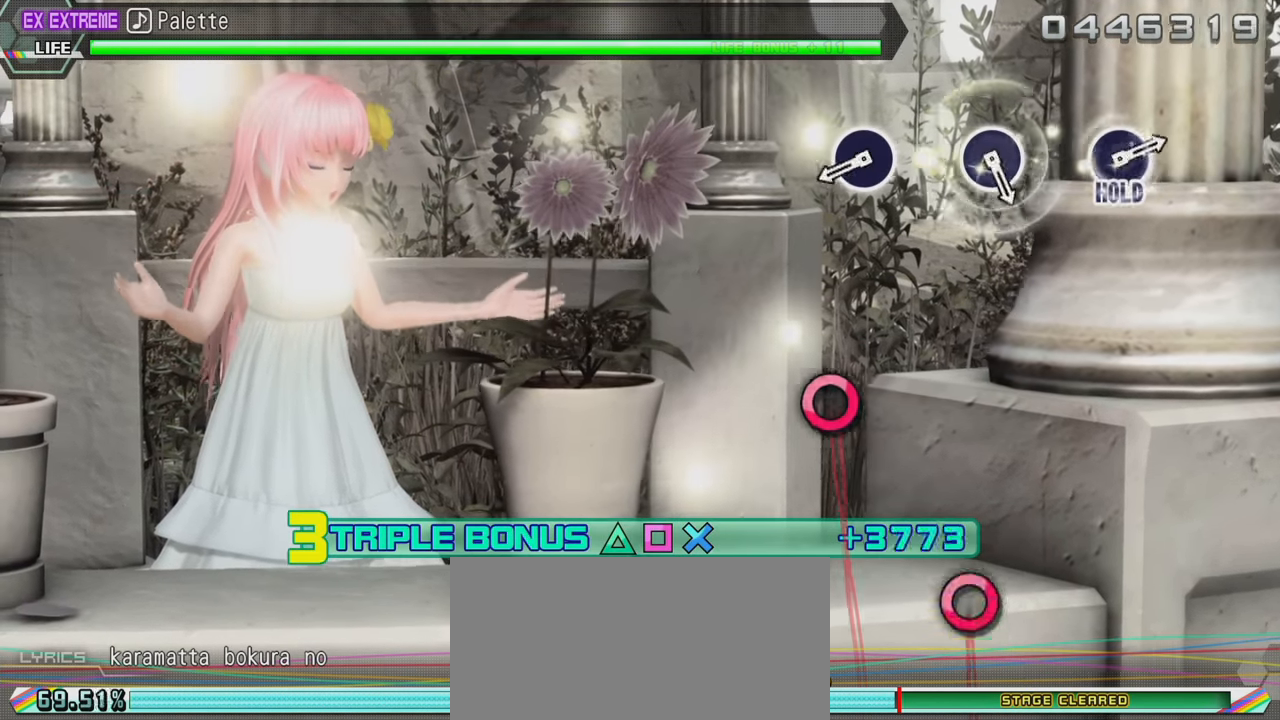
{"buttons": ["CIRCLE", "L2"], "left_stick": "center", "right_stick": "center", "events": [[33, "CROSS", "up"], [50, "R2", "up"], [367, "CIRCLE", "down"]]}
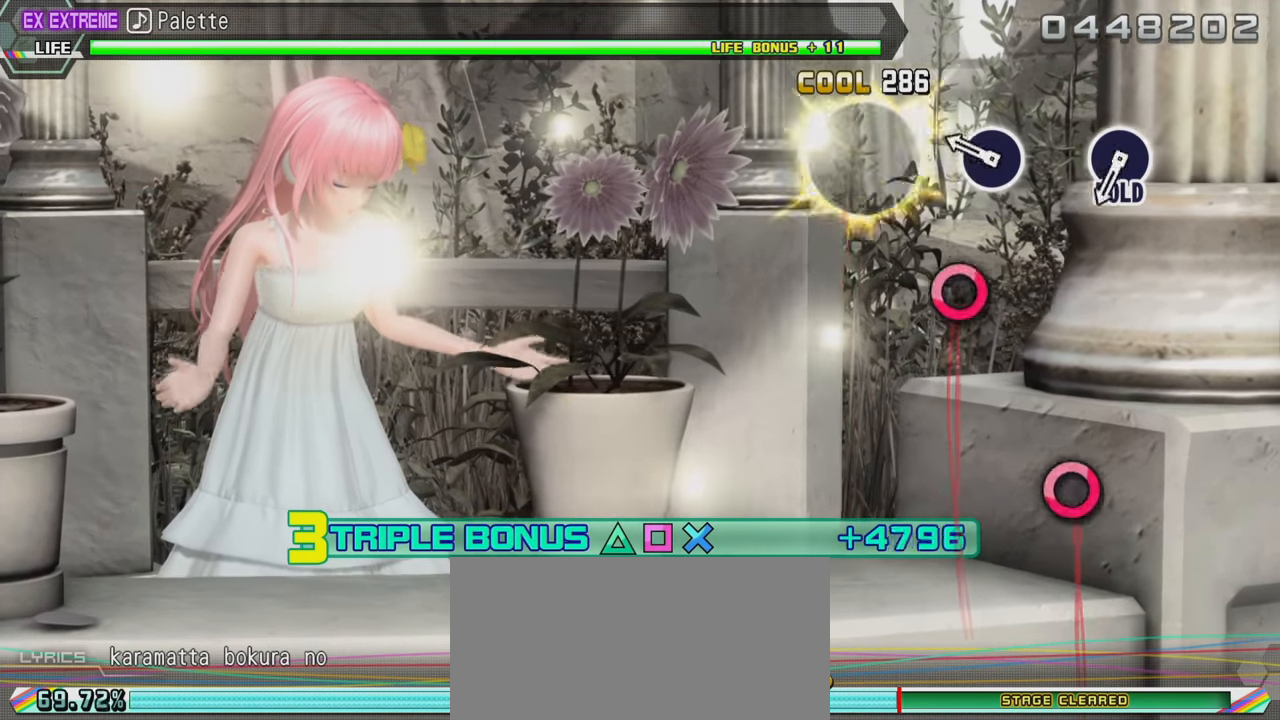
{"buttons": ["L2"], "left_stick": "center", "right_stick": "center", "events": [[17, "CIRCLE", "up"], [233, "CIRCLE", "down"], [383, "CIRCLE", "up"]]}
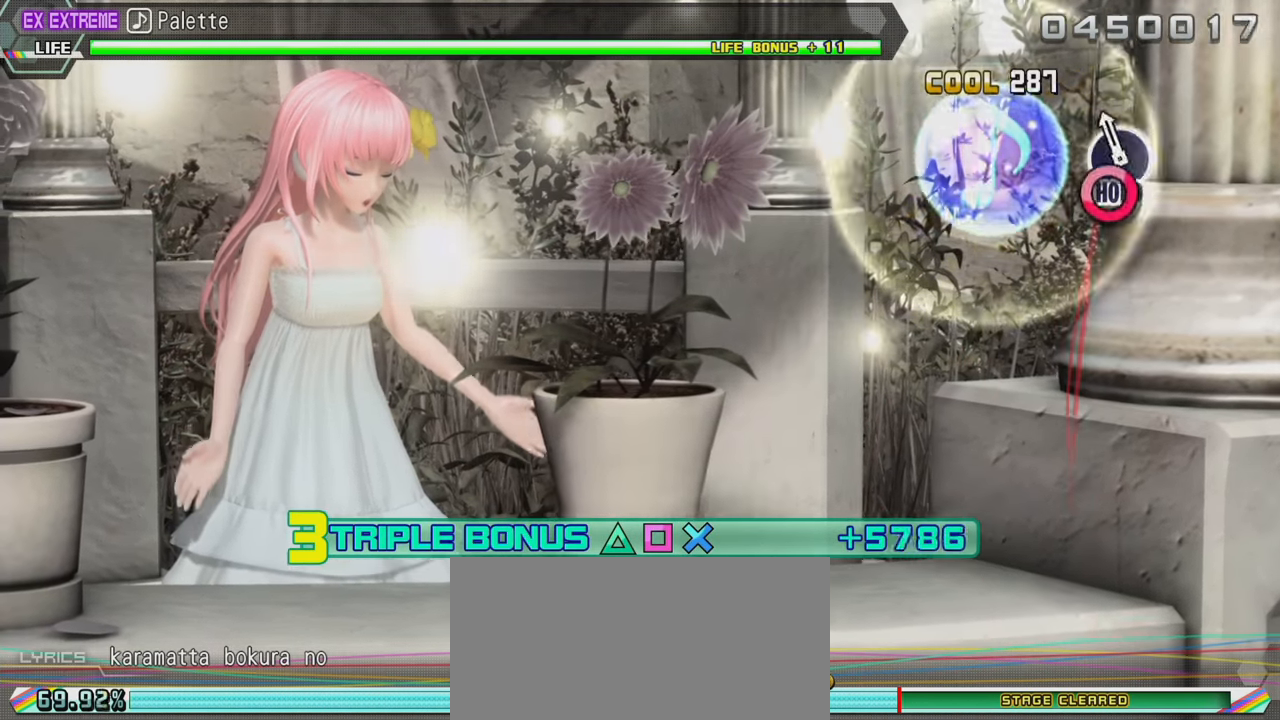
{"buttons": ["CIRCLE", "L2"], "left_stick": "center", "right_stick": "center", "events": [[33, "CIRCLE", "down"]]}
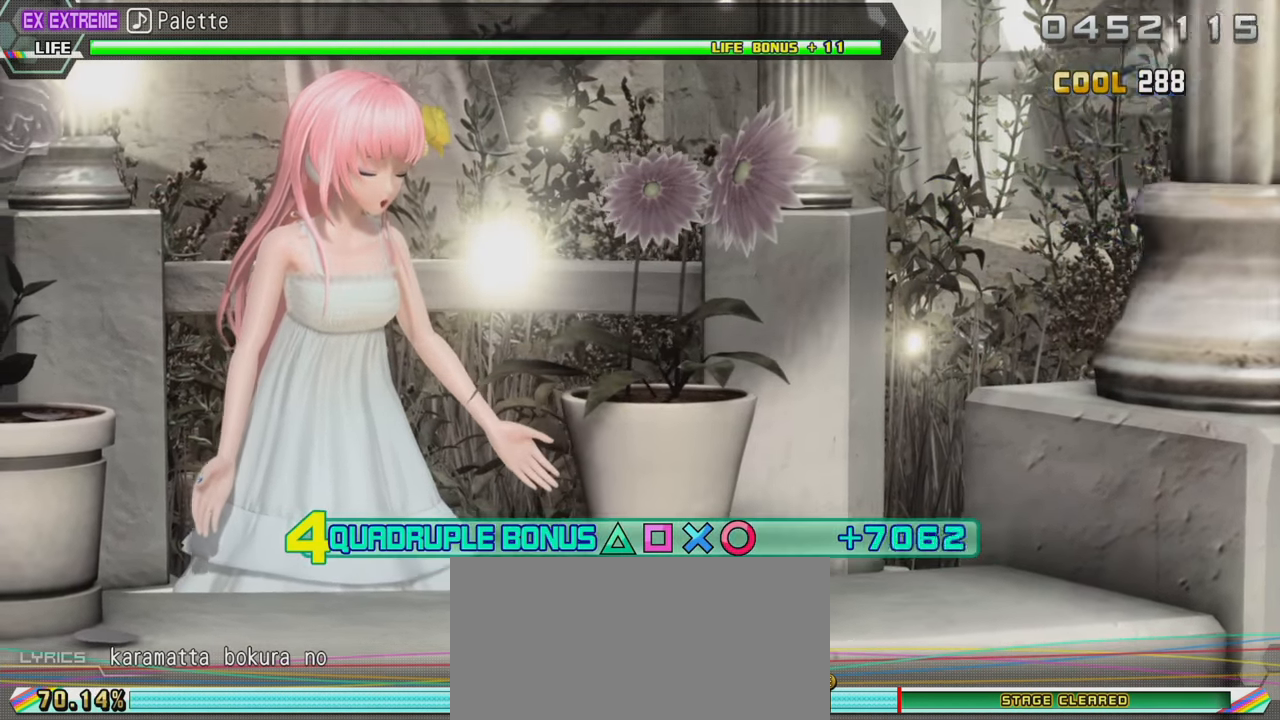
{"buttons": ["CIRCLE", "L2"], "left_stick": "center", "right_stick": "center", "events": []}
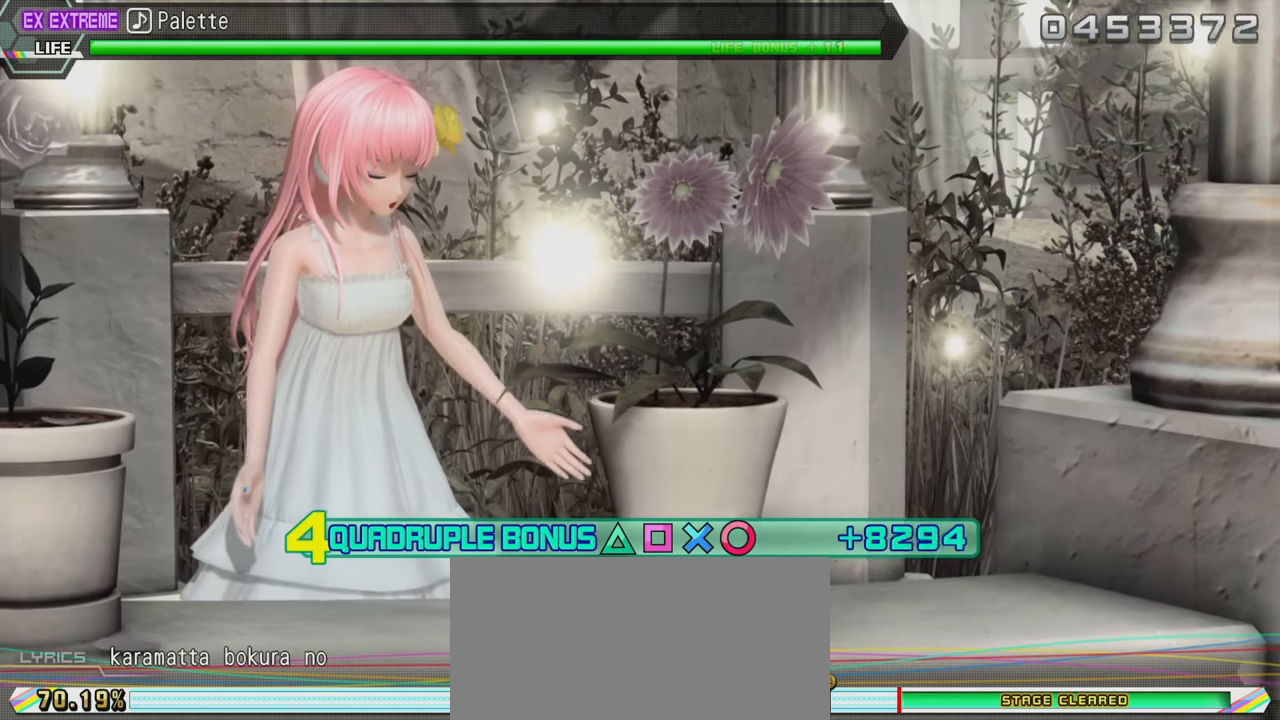
{"buttons": ["CIRCLE", "L2"], "left_stick": "center", "right_stick": "center", "events": []}
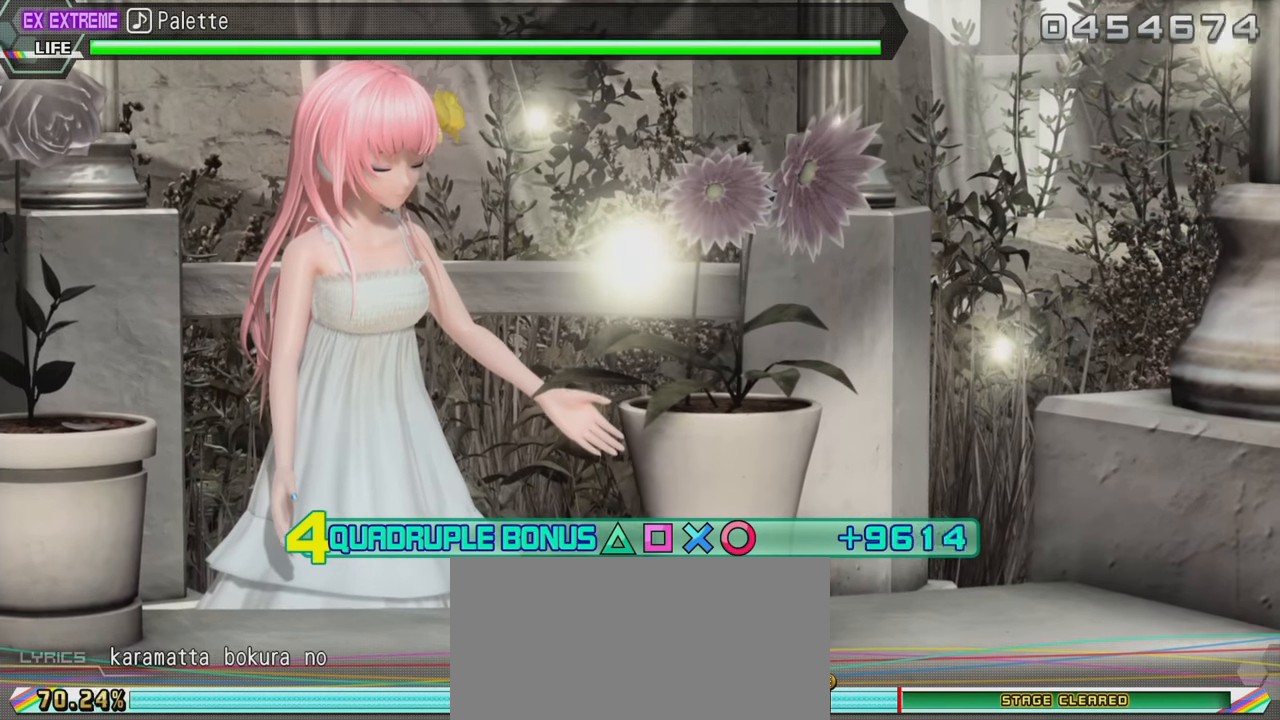
{"buttons": ["CIRCLE", "L2"], "left_stick": "center", "right_stick": "center", "events": []}
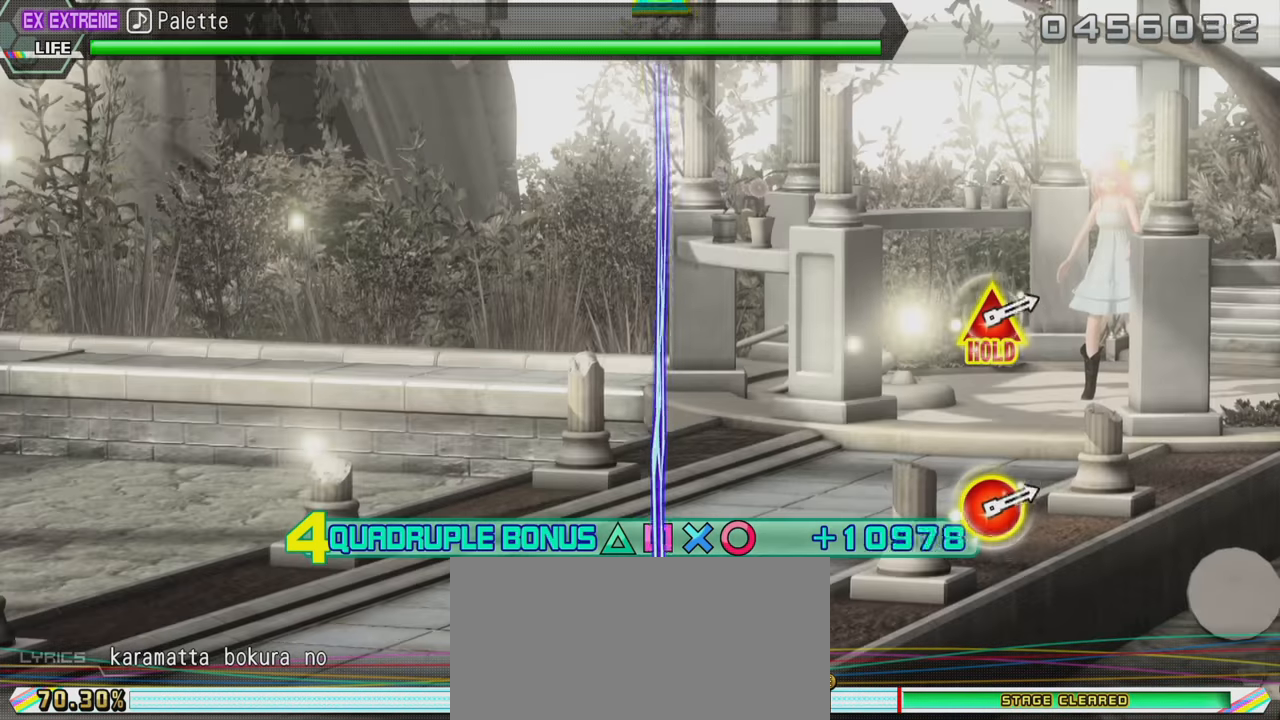
{"buttons": ["R2"], "left_stick": "center", "right_stick": "center", "events": [[200, "R2", "down"], [316, "CIRCLE", "up"], [500, "L2", "up"]]}
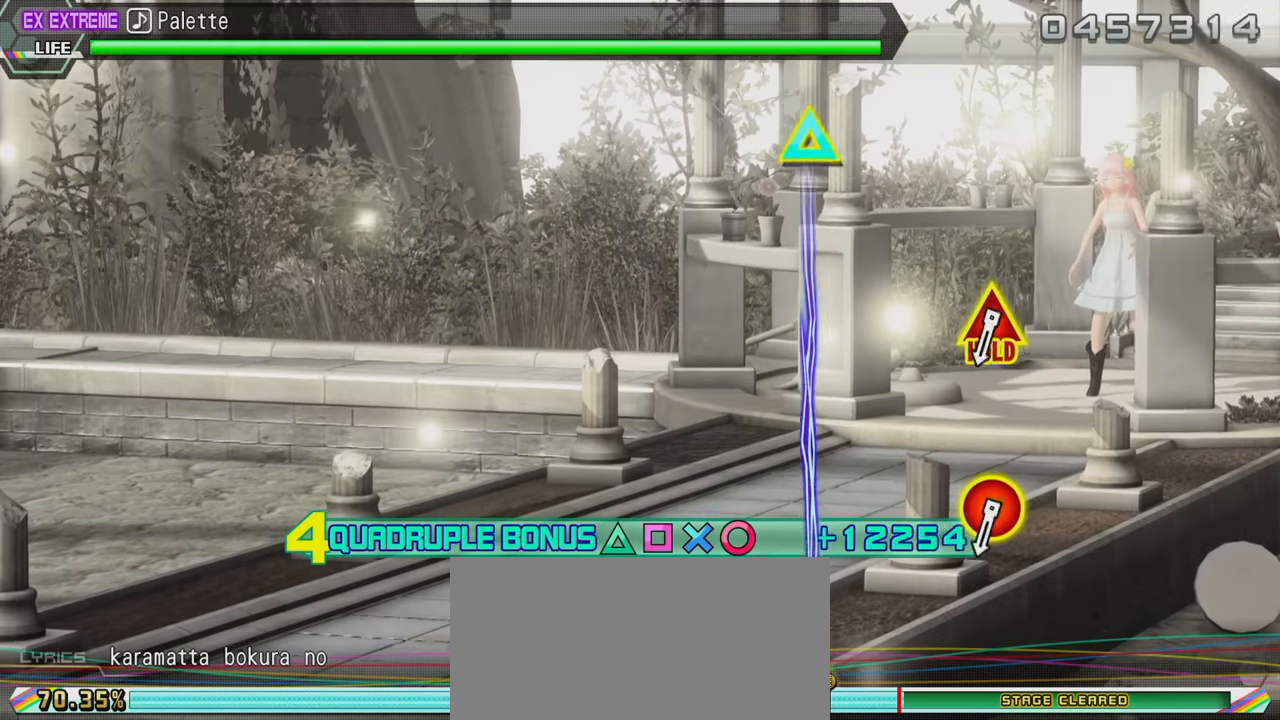
{"buttons": ["R2"], "left_stick": "center", "right_stick": "center", "events": []}
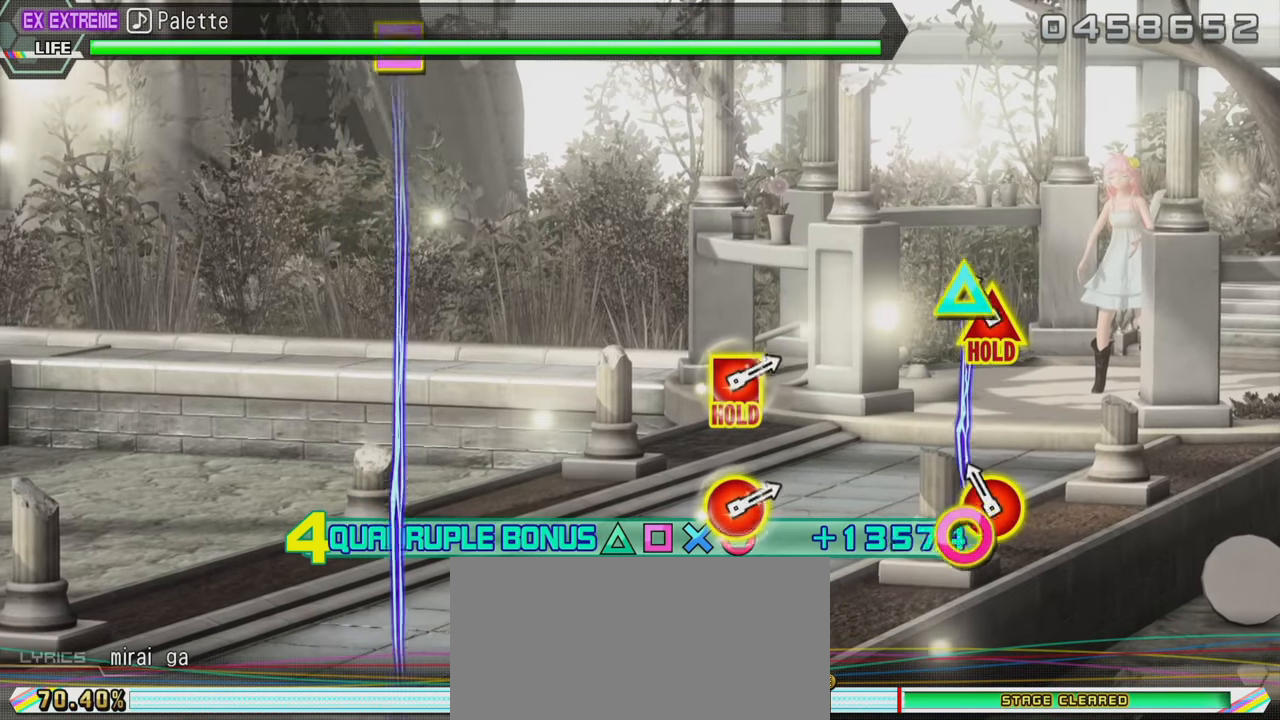
{"buttons": ["L2"], "left_stick": "center", "right_stick": "center", "events": [[83, "CIRCLE", "down"], [83, "DPAD_UP", "down"], [366, "L2", "down"], [450, "CIRCLE", "up"], [450, "R2", "up"], [483, "DPAD_UP", "up"]]}
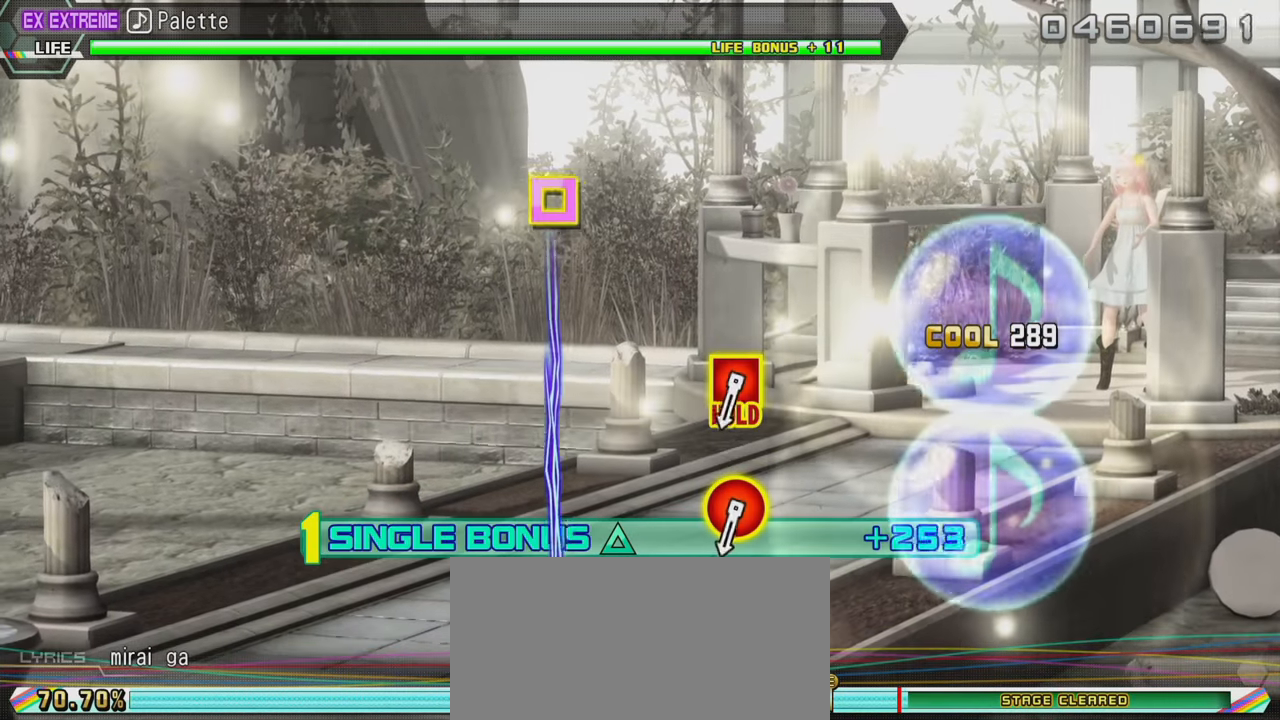
{"buttons": ["L2"], "left_stick": "center", "right_stick": "center", "events": []}
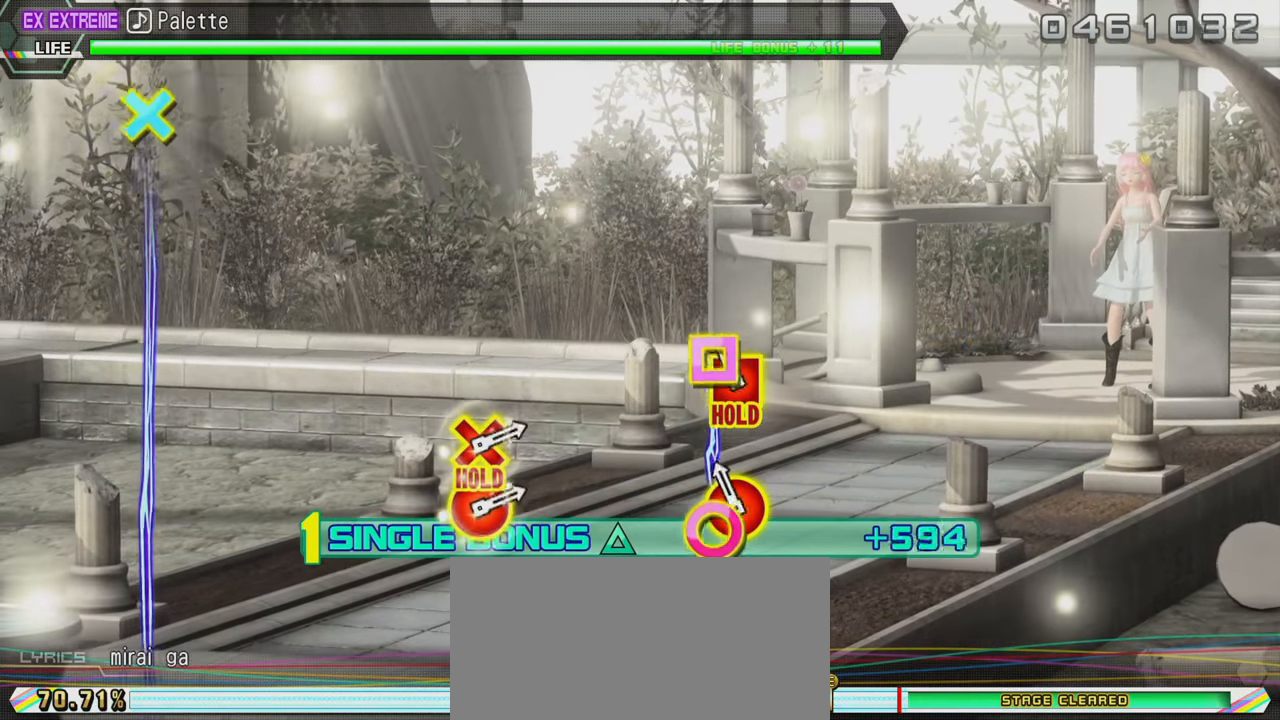
{"buttons": ["CIRCLE", "L2", "DPAD_LEFT"], "left_stick": "center", "right_stick": "center", "events": [[50, "CIRCLE", "down"], [50, "DPAD_LEFT", "down"]]}
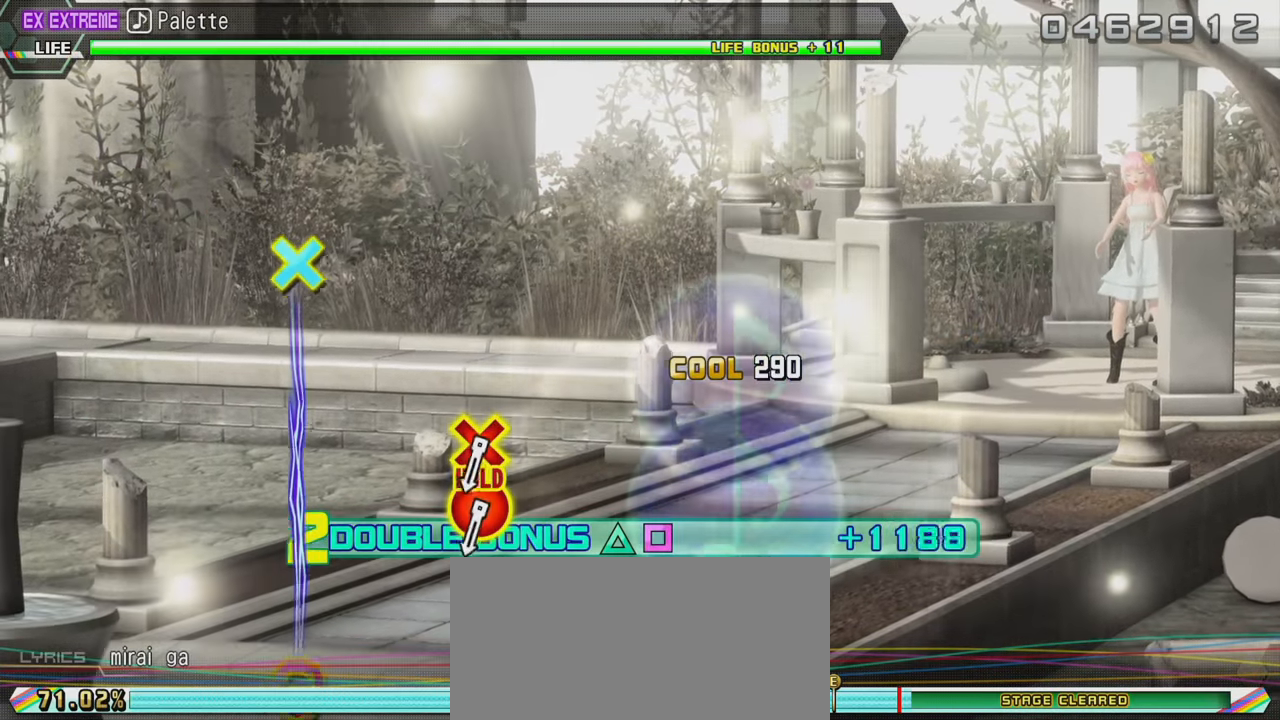
{"buttons": ["R2"], "left_stick": "center", "right_stick": "center", "events": [[33, "R2", "down"], [133, "CIRCLE", "up"], [150, "L2", "up"], [200, "DPAD_LEFT", "up"]]}
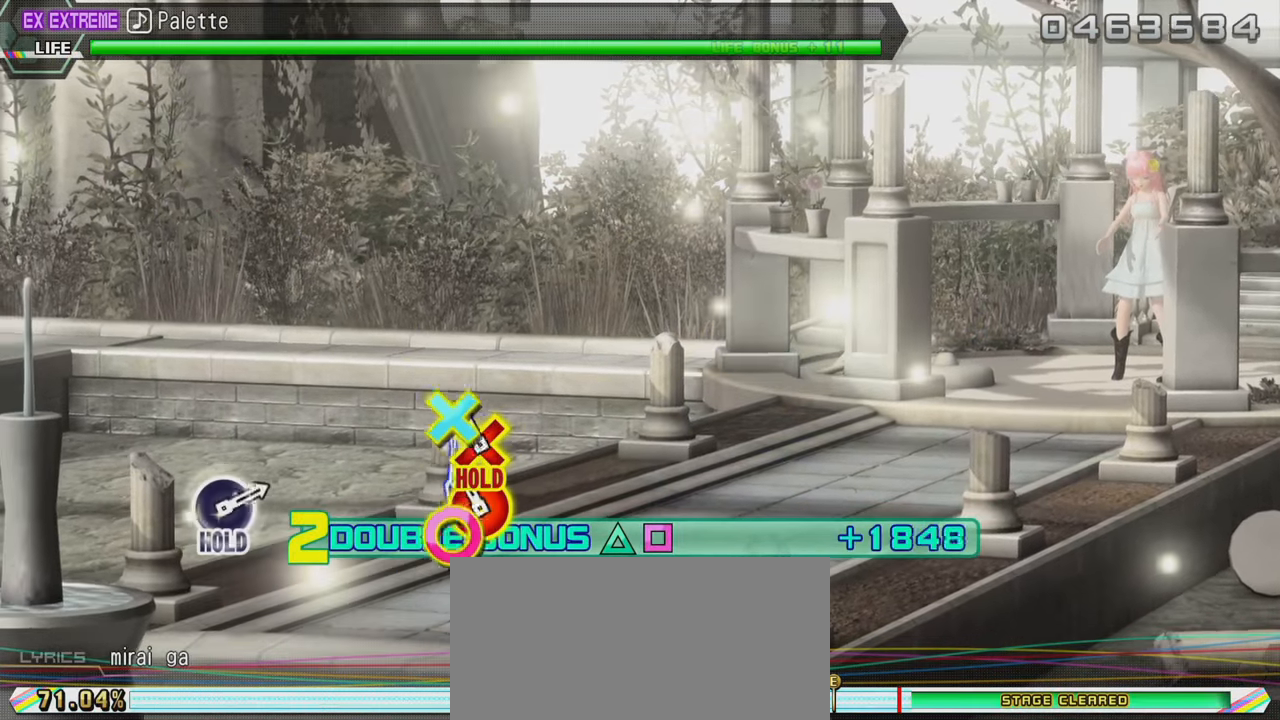
{"buttons": ["CIRCLE", "L2", "R2", "DPAD_DOWN"], "left_stick": "center", "right_stick": "center", "events": [[33, "CIRCLE", "down"], [33, "DPAD_DOWN", "down"], [500, "L2", "down"]]}
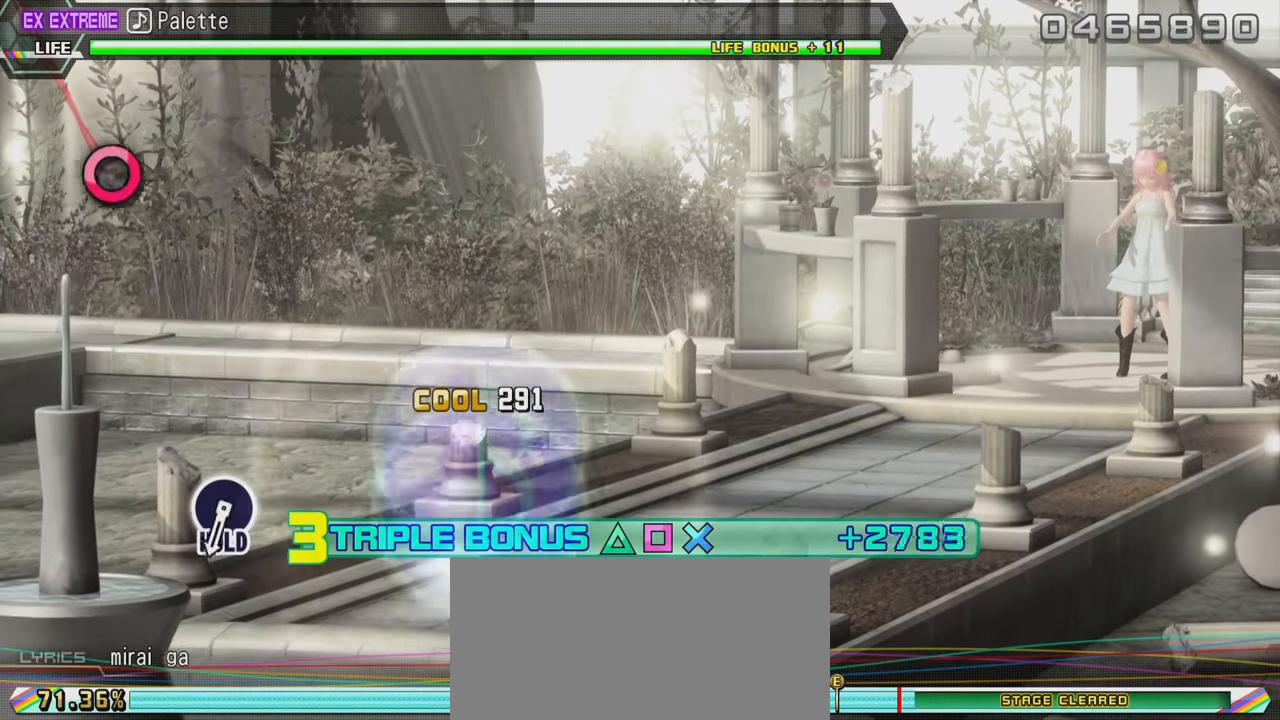
{"buttons": ["L2"], "left_stick": "center", "right_stick": "center", "events": [[66, "CIRCLE", "up"], [83, "R2", "up"], [183, "DPAD_DOWN", "up"]]}
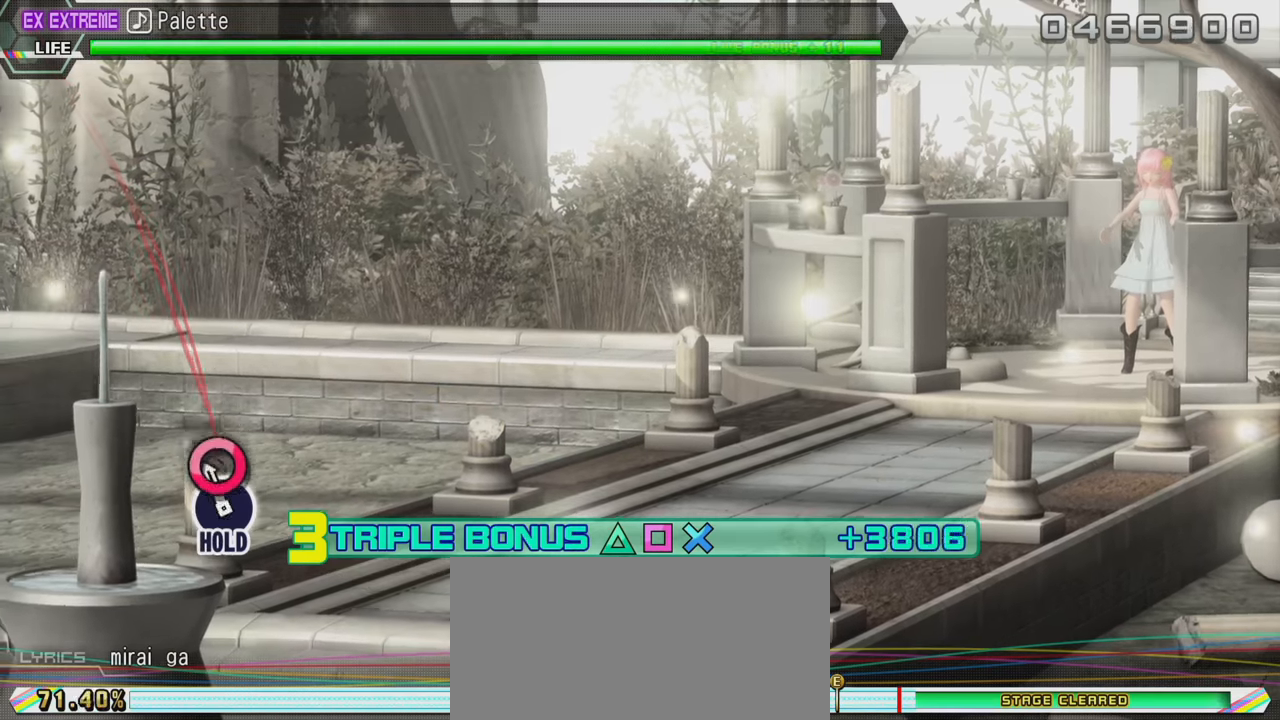
{"buttons": ["CIRCLE", "L2"], "left_stick": "center", "right_stick": "center", "events": [[50, "CIRCLE", "down"]]}